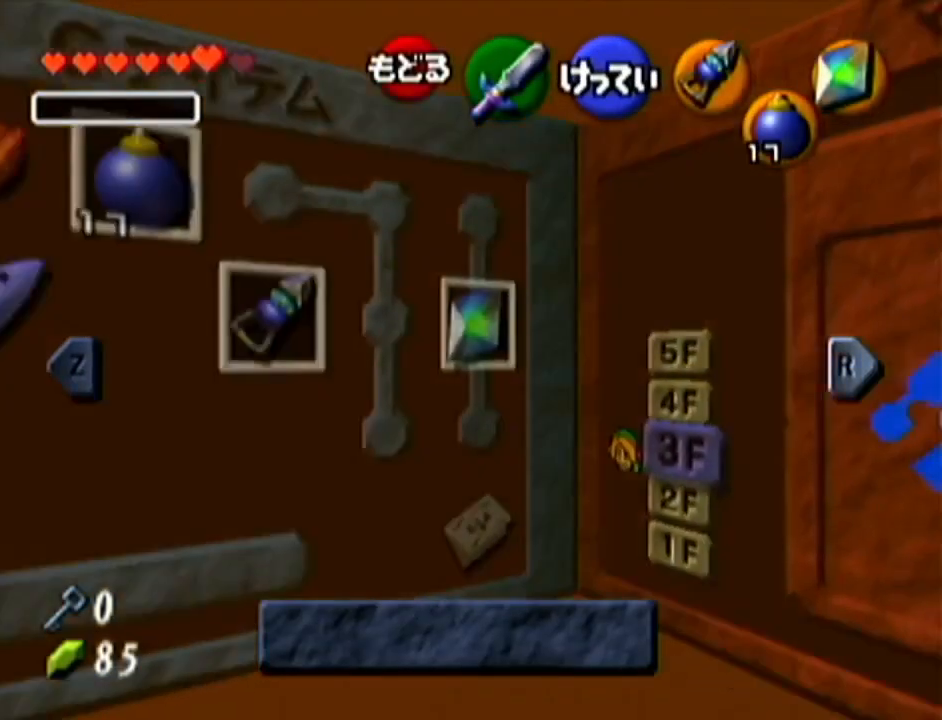
Gameplay with a controller (Nintendo layout); each line is a JSON object with the inputs held at the frame after it. "events" lists button and stick changes between this image and that frame as [ms after this image, input, new state], when the widget could be followed in between. Not read: L3 R3.
{"buttons": [], "left_stick": "center", "events": [[100, "B", "down"], [233, "B", "up"]]}
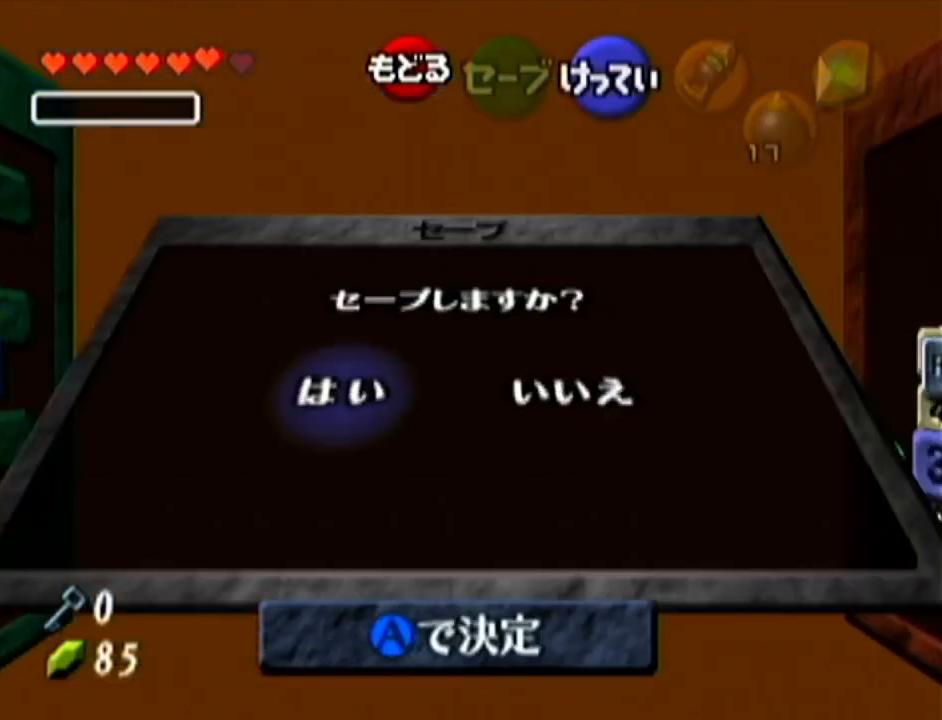
{"buttons": [], "left_stick": "center", "events": [[101, "A", "down"], [201, "A", "up"], [251, "A", "down"], [351, "A", "up"]]}
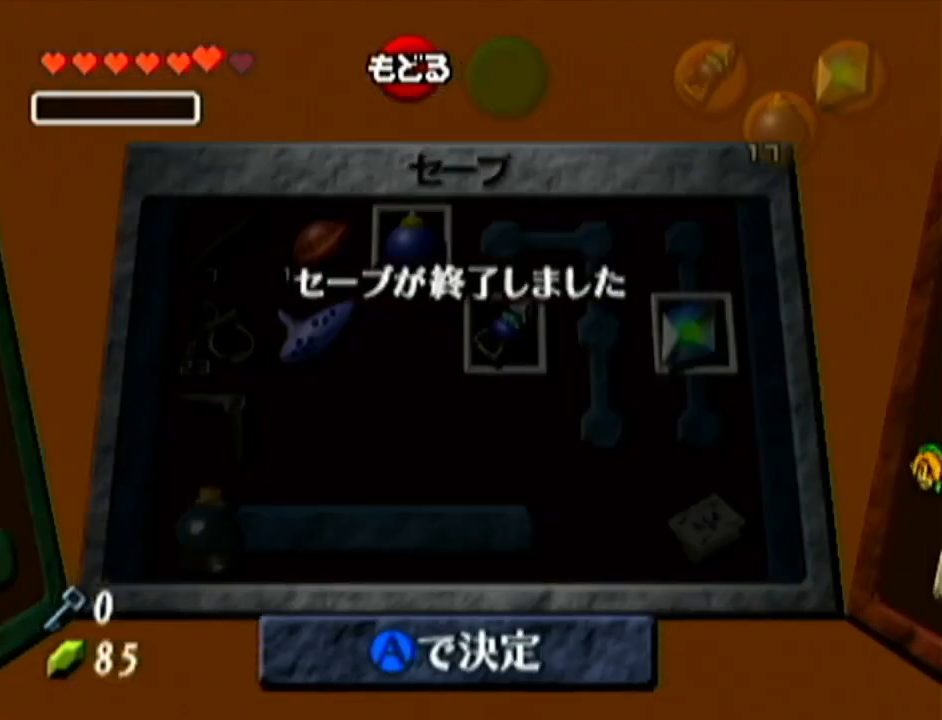
{"buttons": [], "left_stick": "center", "events": []}
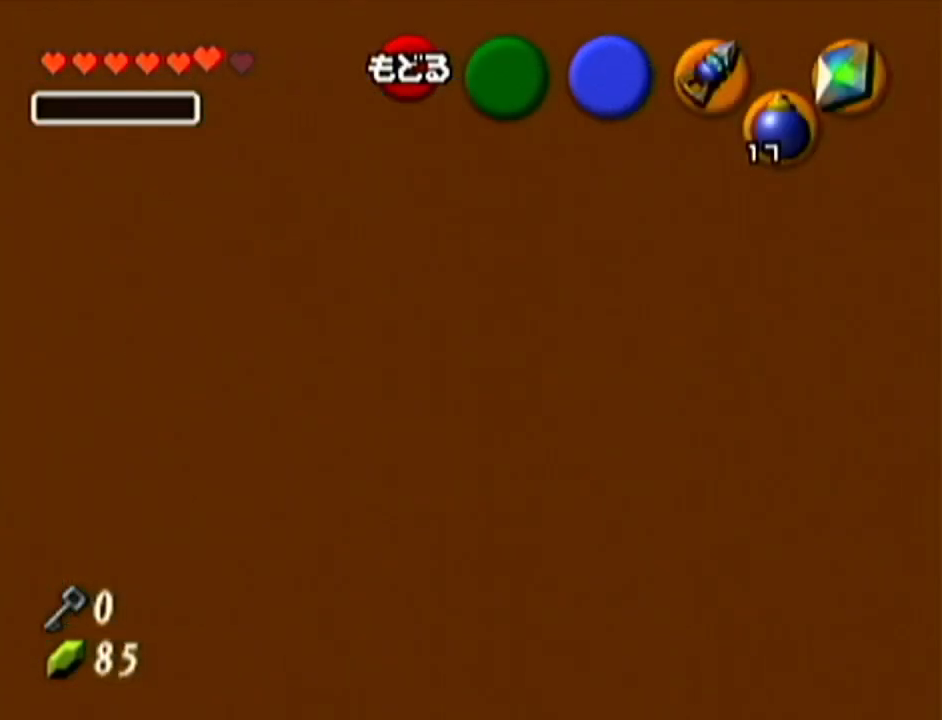
{"buttons": [], "left_stick": "center", "events": [[317, "C_RIGHT", "down"], [451, "C_RIGHT", "up"]]}
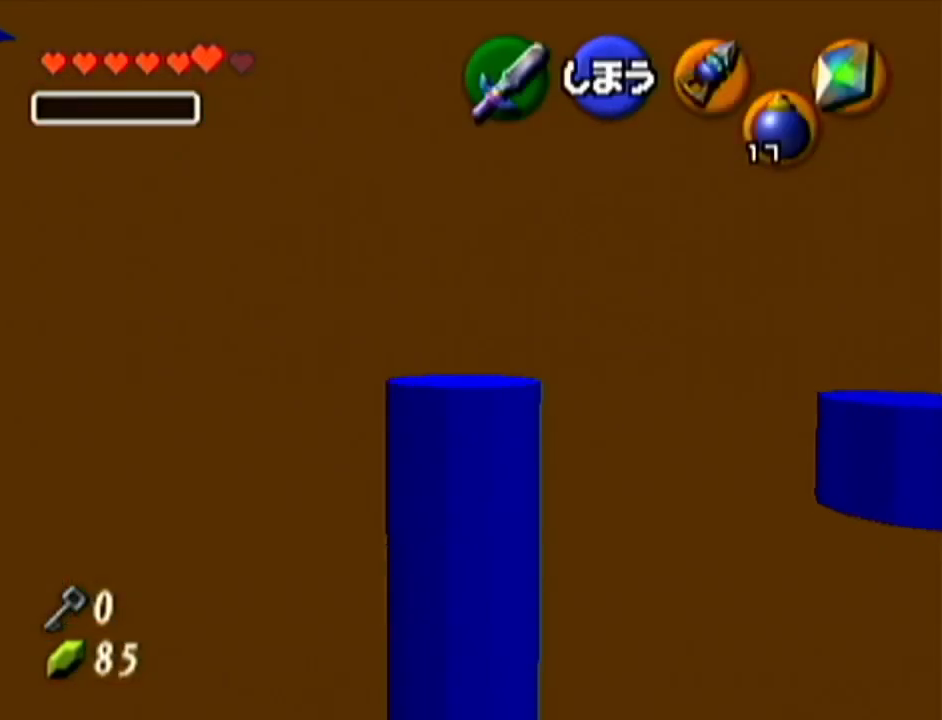
{"buttons": [], "left_stick": "center", "events": []}
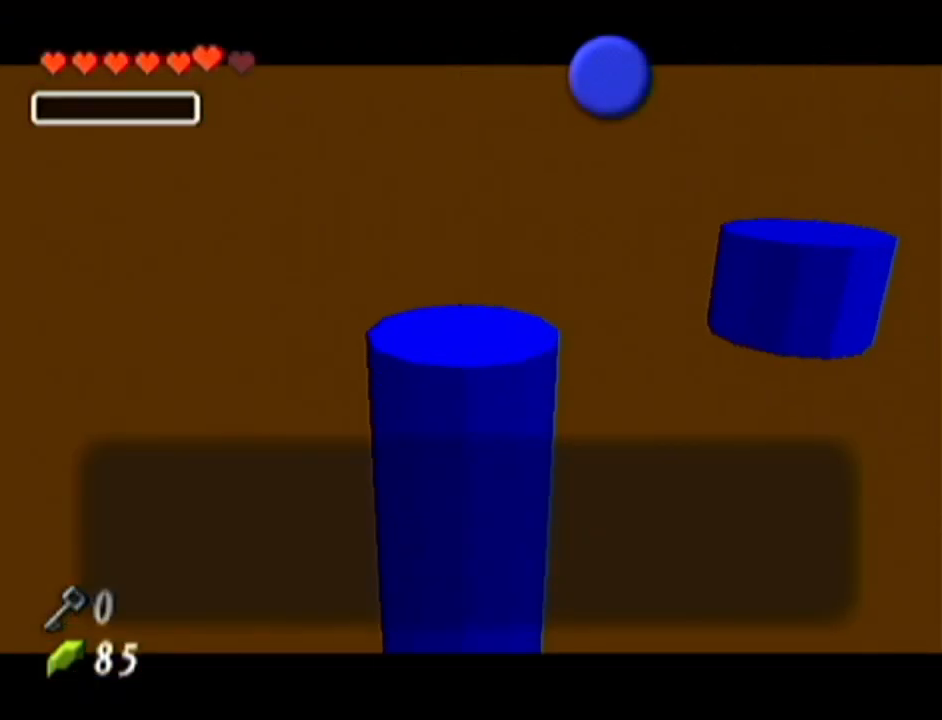
{"buttons": [], "left_stick": "center", "events": [[34, "B", "down"], [101, "B", "up"], [201, "B", "down"], [284, "B", "up"], [351, "B", "down"], [418, "B", "up"]]}
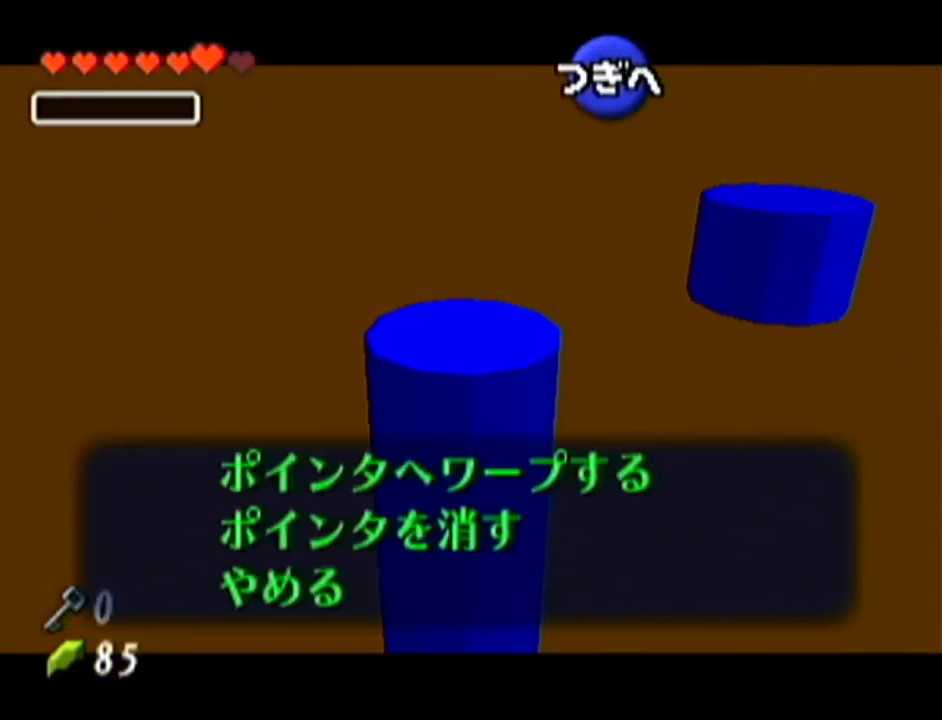
{"buttons": [], "left_stick": "center", "events": []}
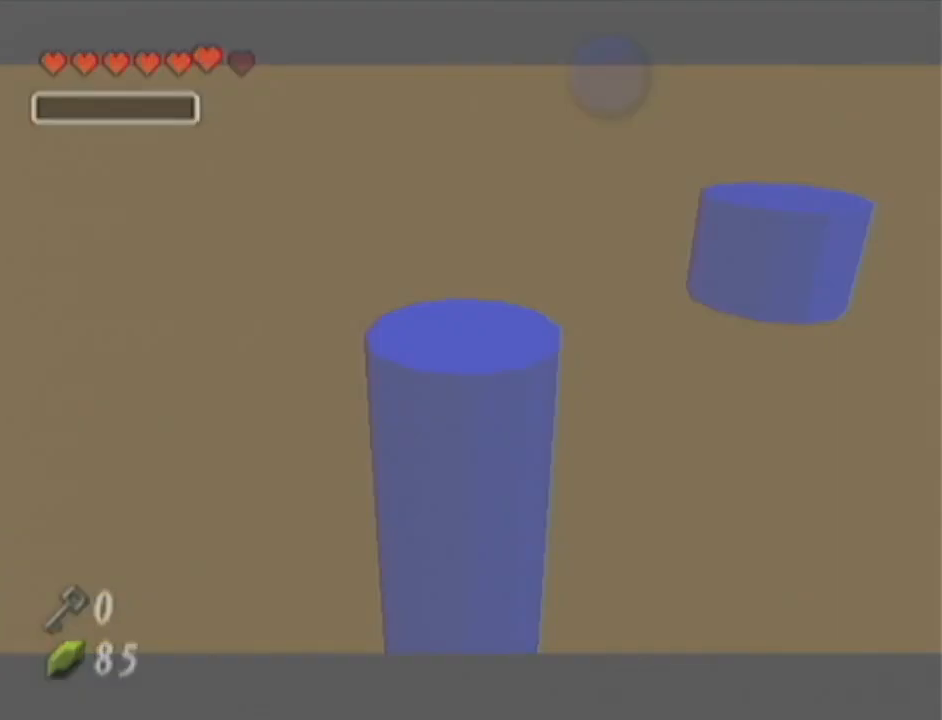
{"buttons": [], "left_stick": "center", "events": []}
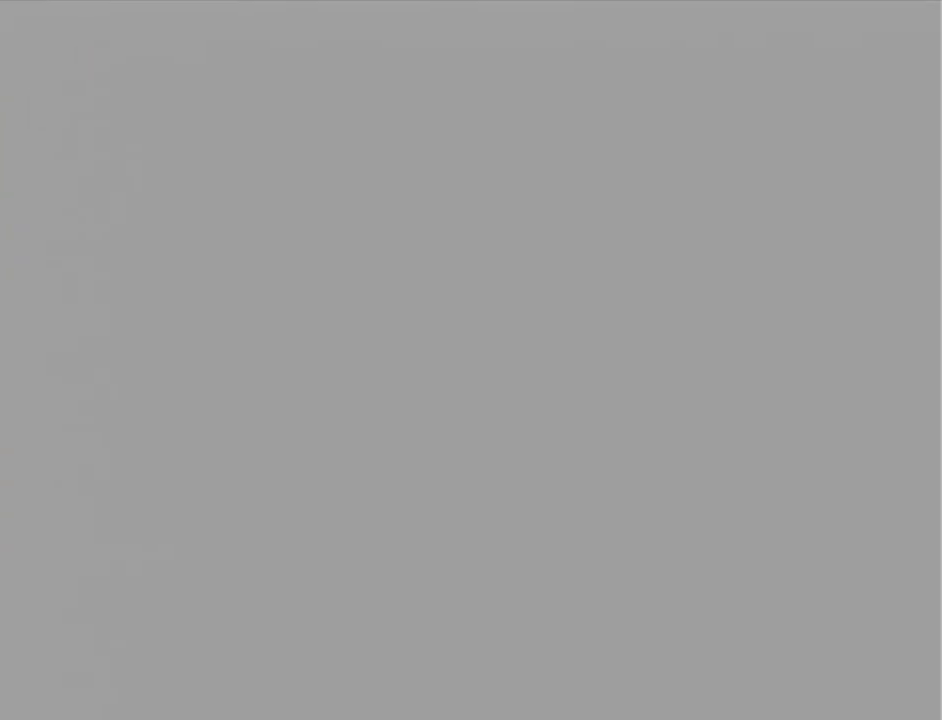
{"buttons": [], "left_stick": "center", "events": []}
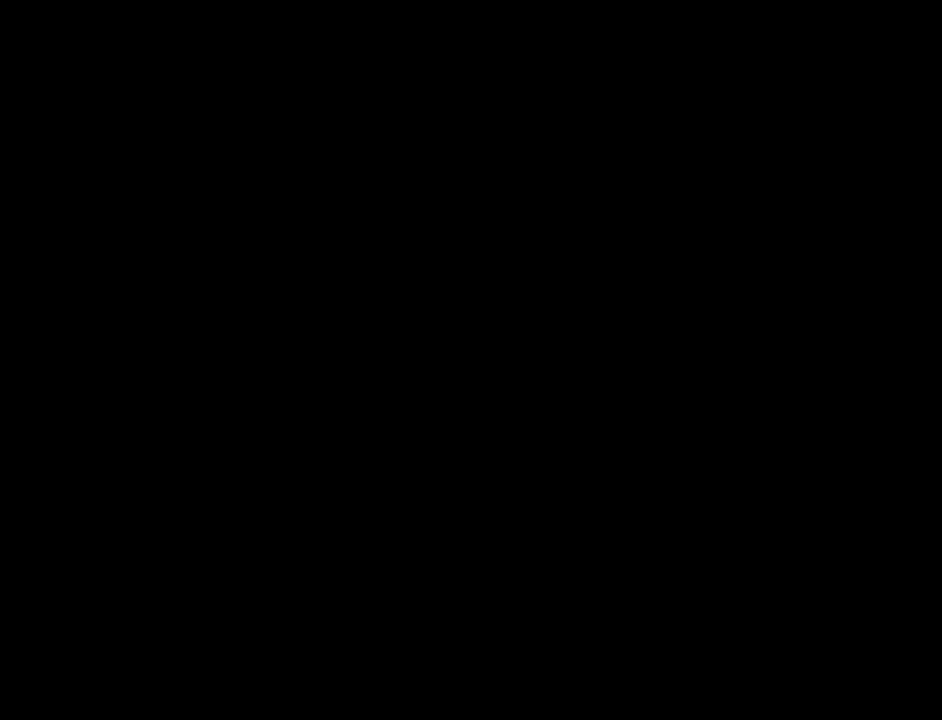
{"buttons": [], "left_stick": "center", "events": []}
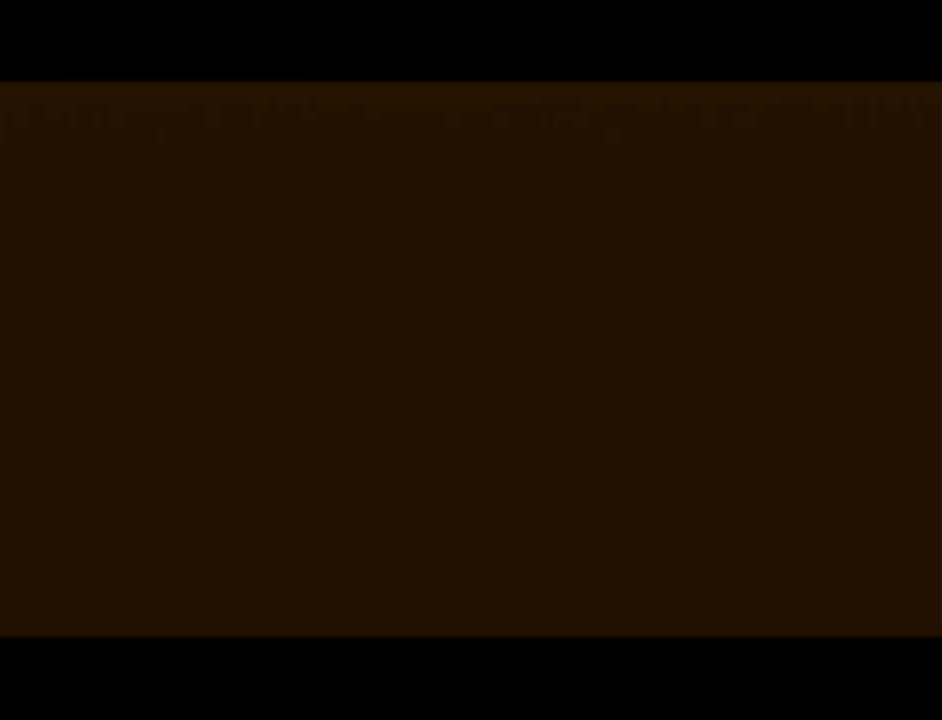
{"buttons": [], "left_stick": "center", "events": []}
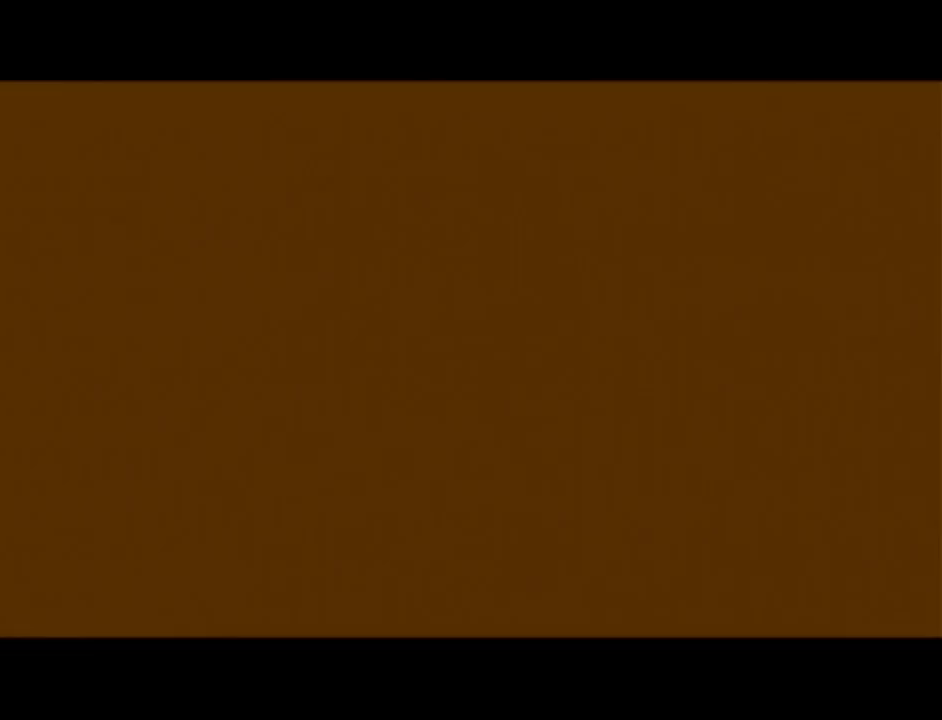
{"buttons": [], "left_stick": "center", "events": []}
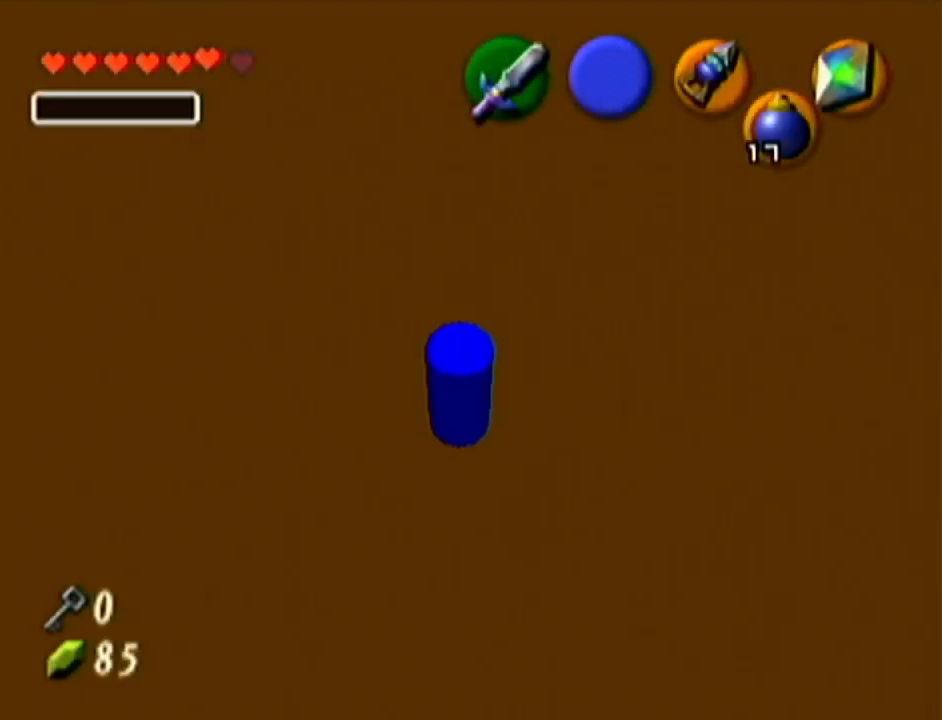
{"buttons": [], "left_stick": "center", "events": []}
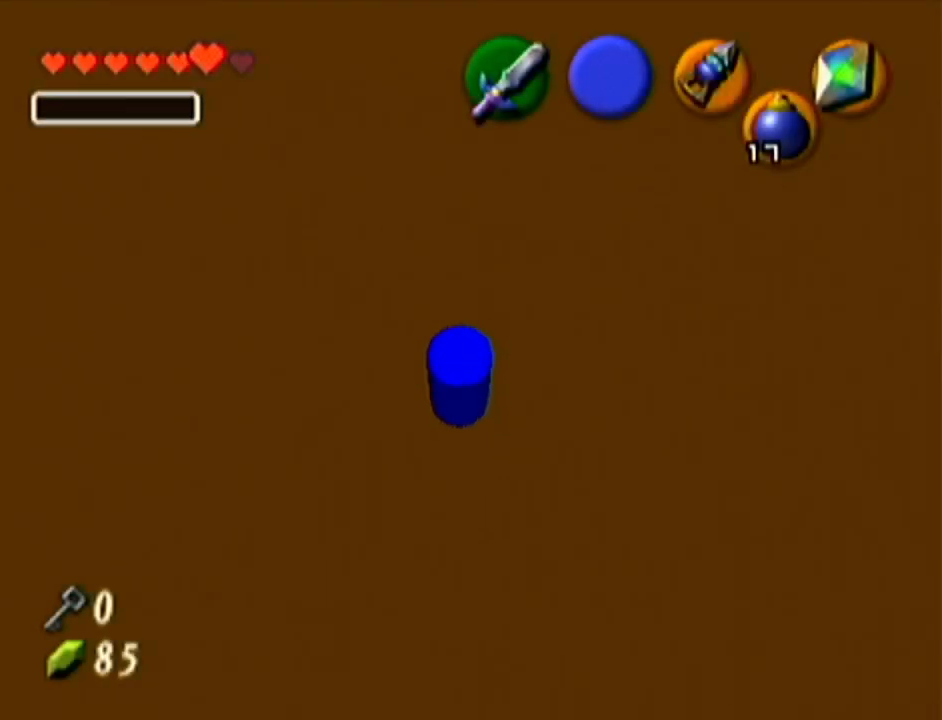
{"buttons": [], "left_stick": "center", "events": []}
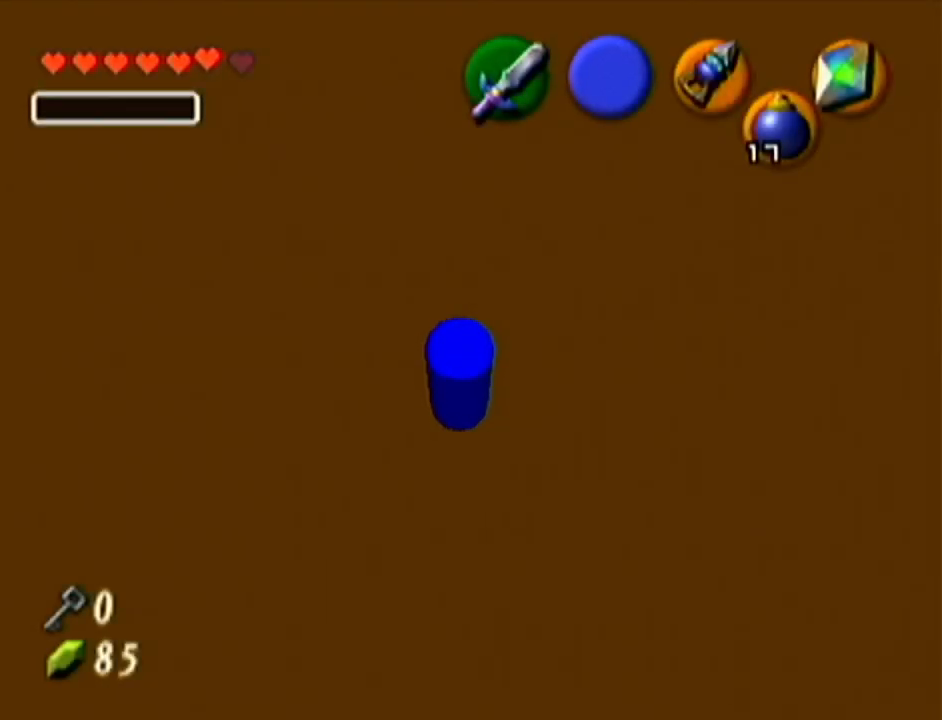
{"buttons": ["R1"], "left_stick": "center", "events": [[84, "Z", "down"], [234, "Z", "up"], [451, "R1", "down"]]}
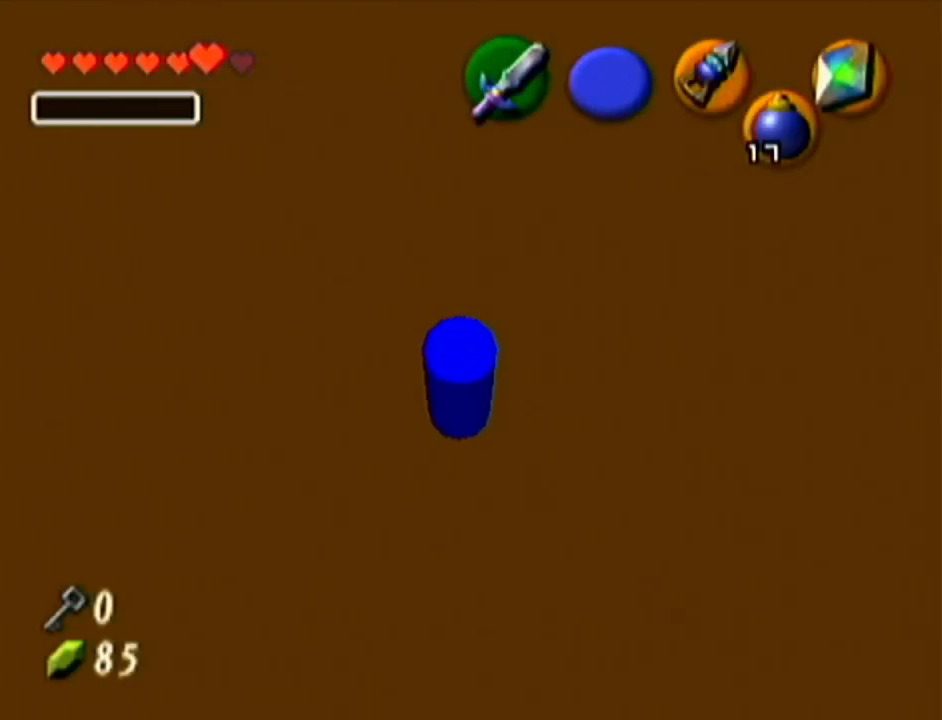
{"buttons": [], "left_stick": "up-left", "events": [[50, "left_stick", "up-left"], [417, "R1", "up"]]}
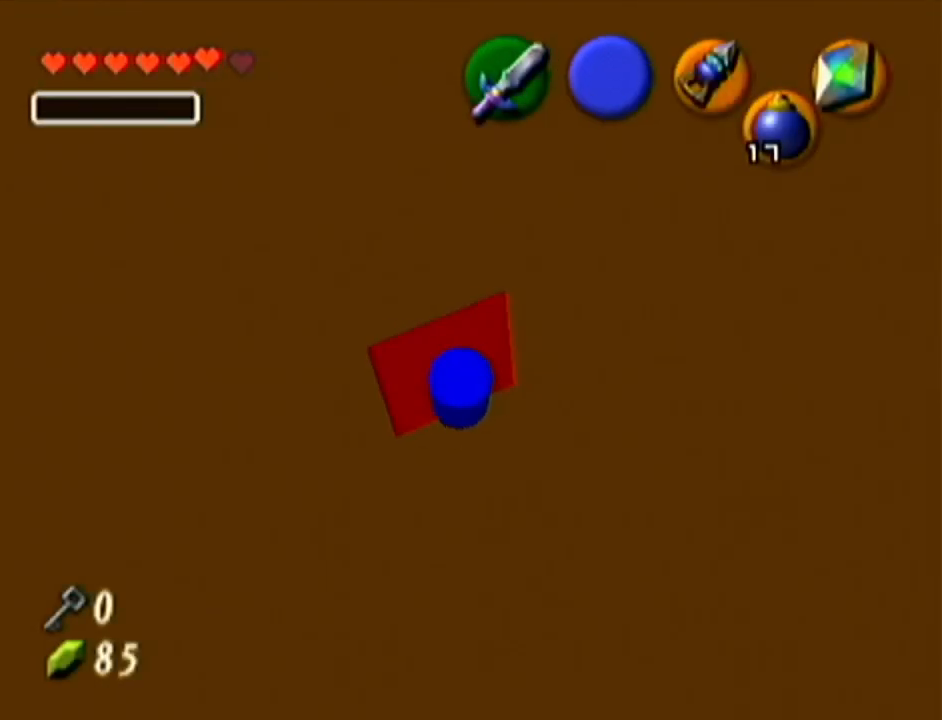
{"buttons": ["R1"], "left_stick": "up-left", "events": [[17, "R1", "down"]]}
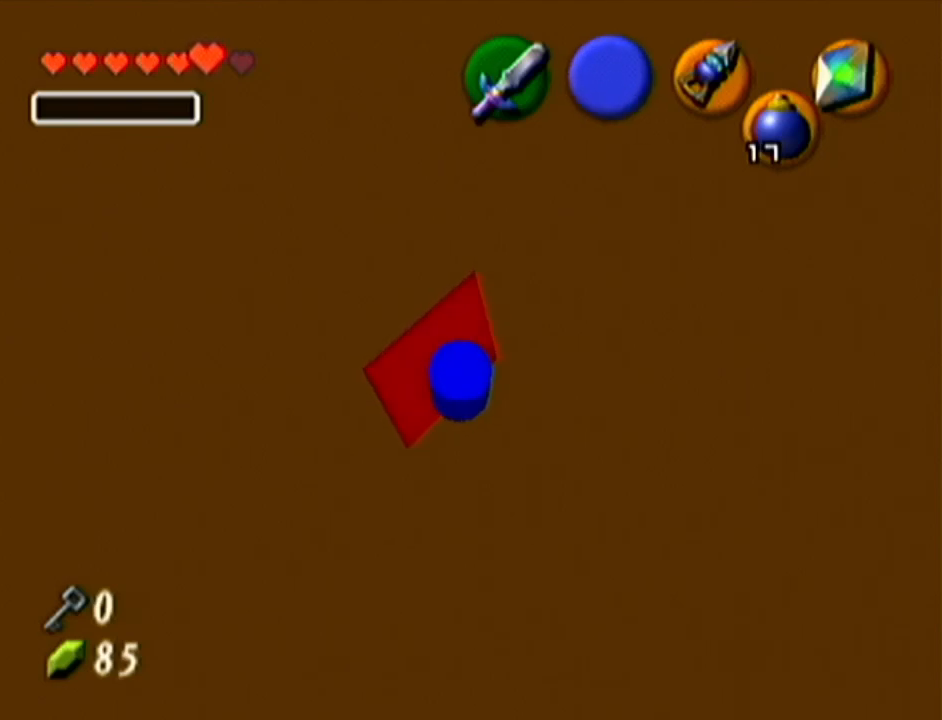
{"buttons": ["Z"], "left_stick": "center", "events": [[117, "left_stick", "center"], [133, "R1", "up"], [133, "Z", "down"]]}
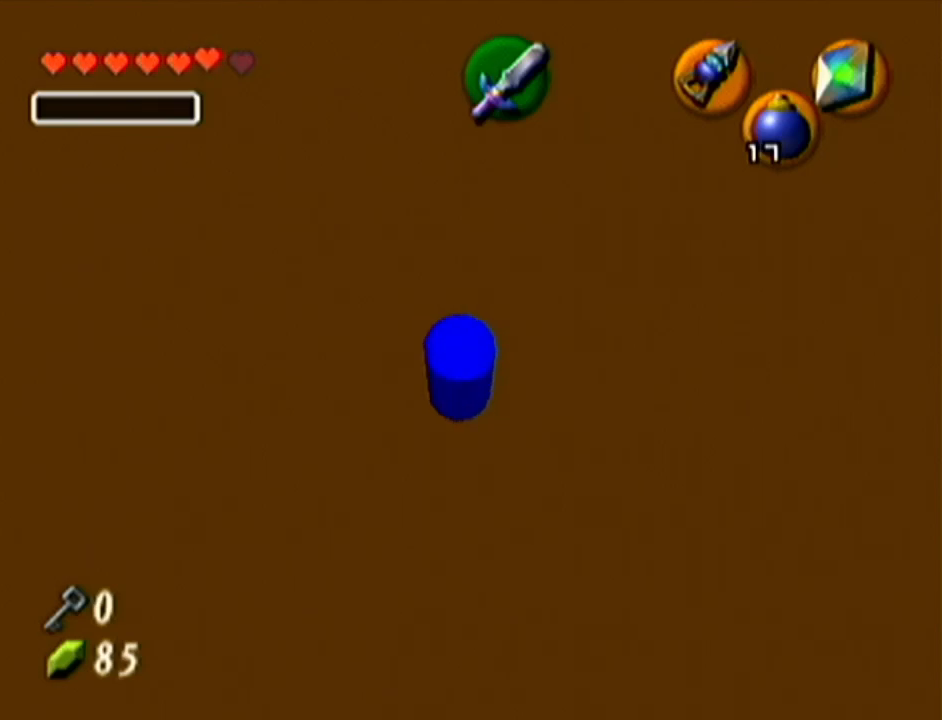
{"buttons": ["Z"], "left_stick": "up", "events": [[267, "left_stick", "up"]]}
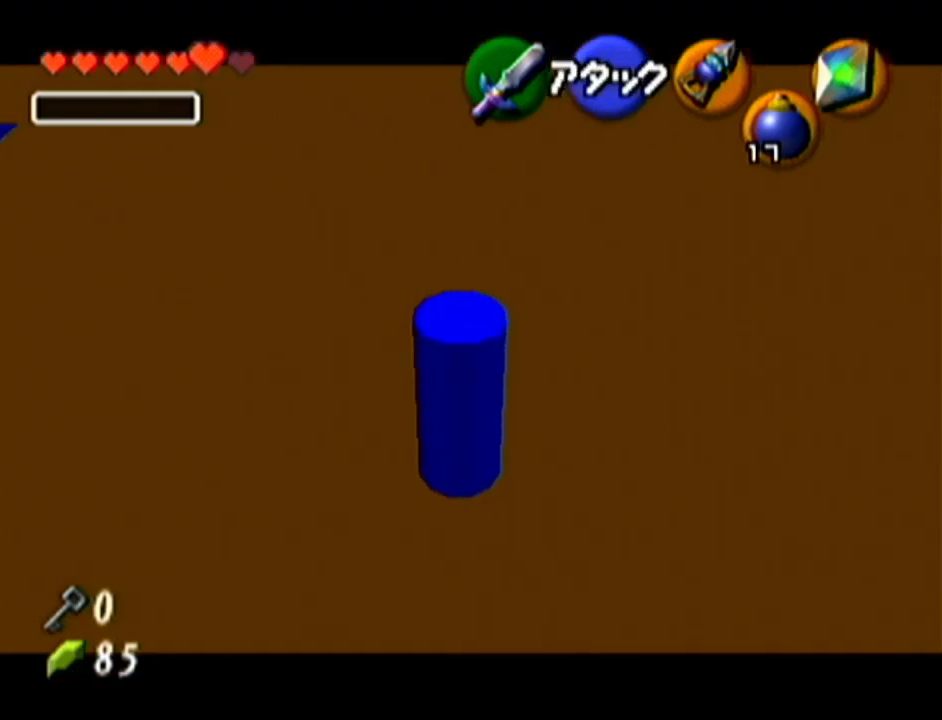
{"buttons": ["Z"], "left_stick": "up", "events": []}
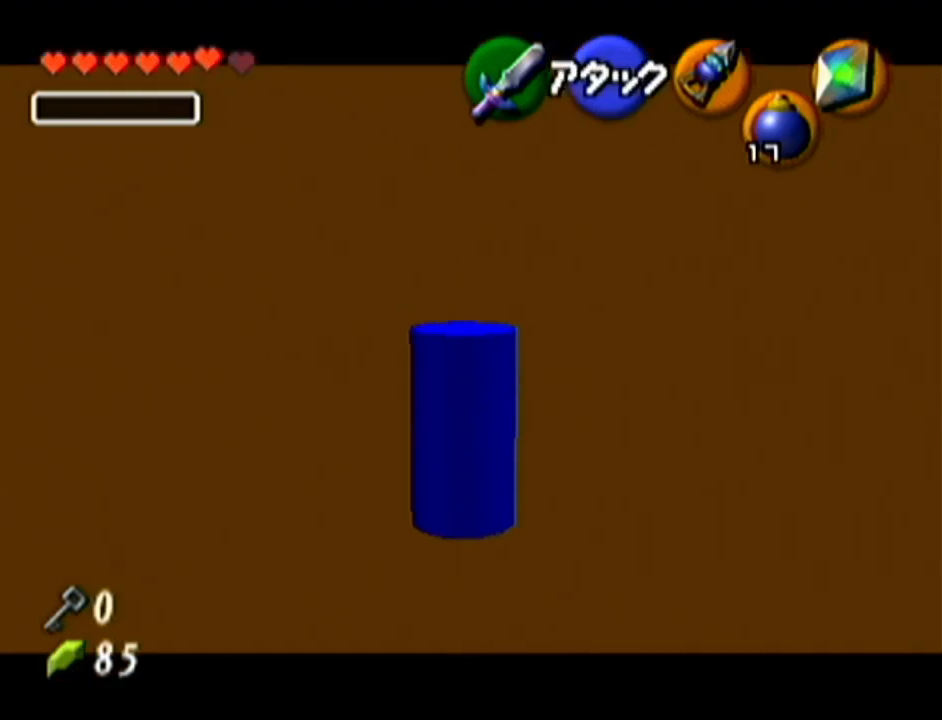
{"buttons": ["Z"], "left_stick": "up", "events": []}
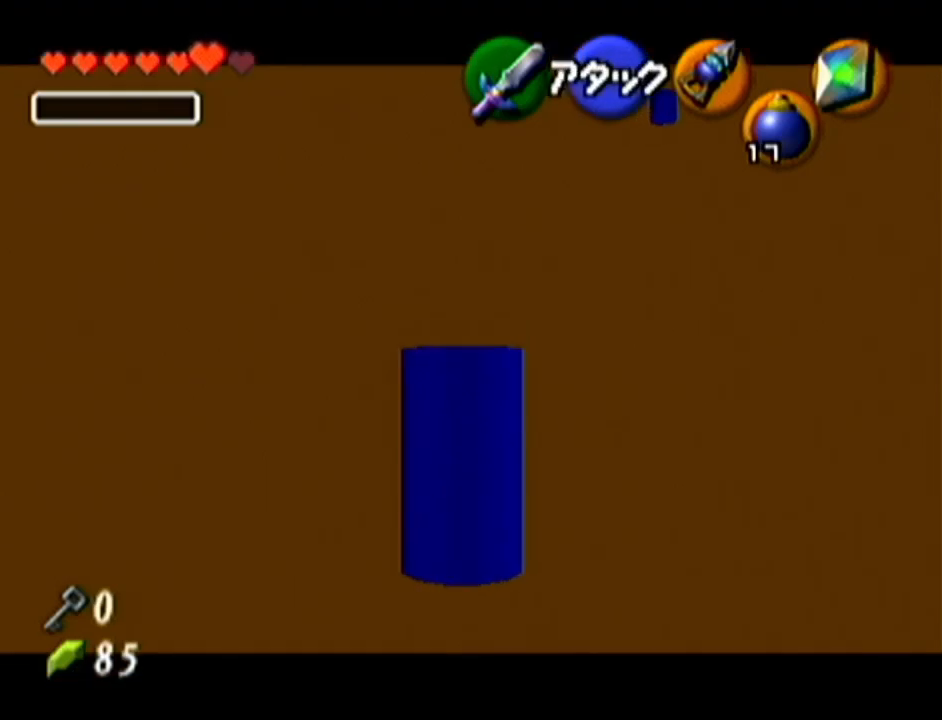
{"buttons": [], "left_stick": "up", "events": [[200, "Z", "up"]]}
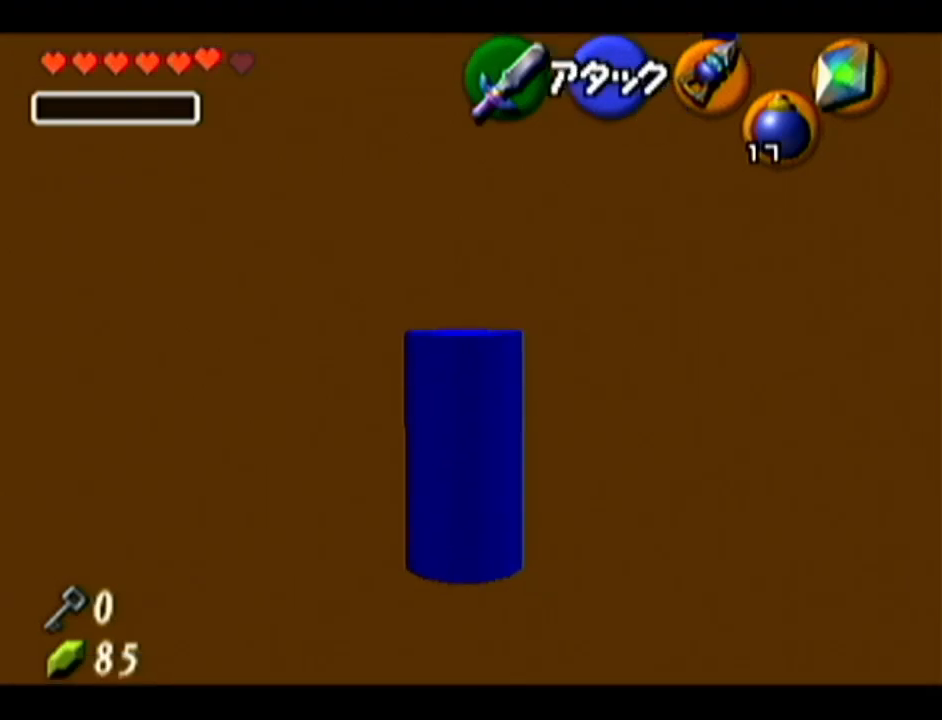
{"buttons": [], "left_stick": "up", "events": []}
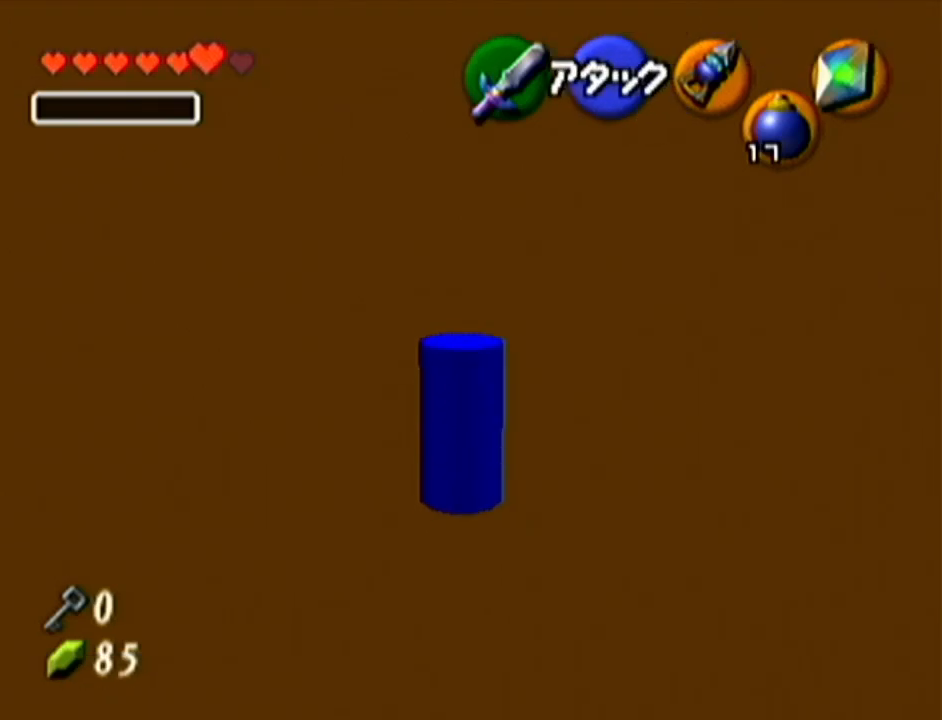
{"buttons": [], "left_stick": "up", "events": []}
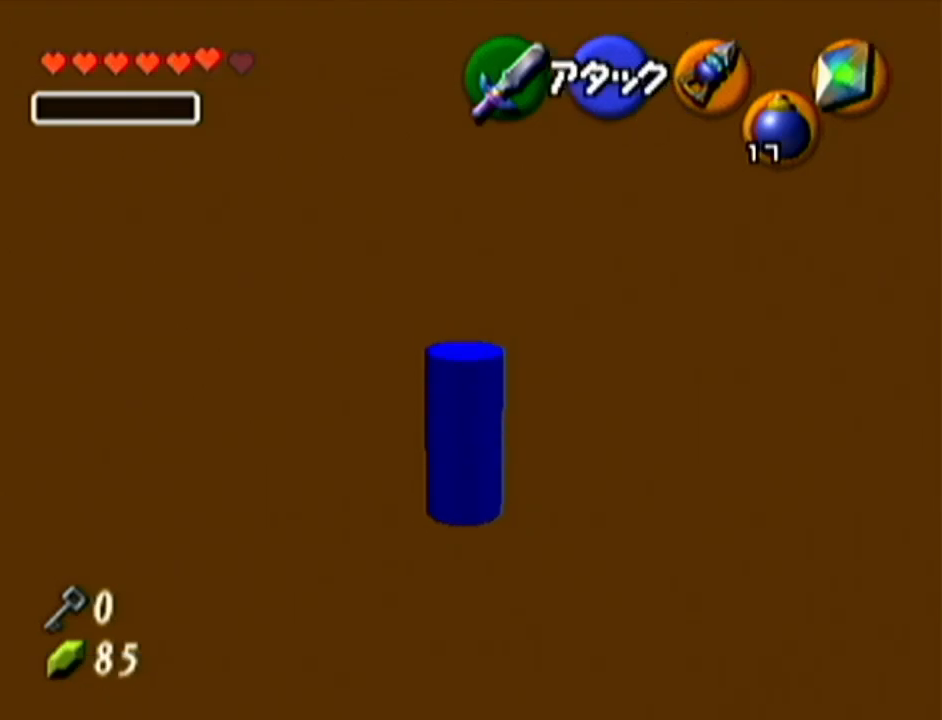
{"buttons": [], "left_stick": "center", "events": [[484, "left_stick", "center"]]}
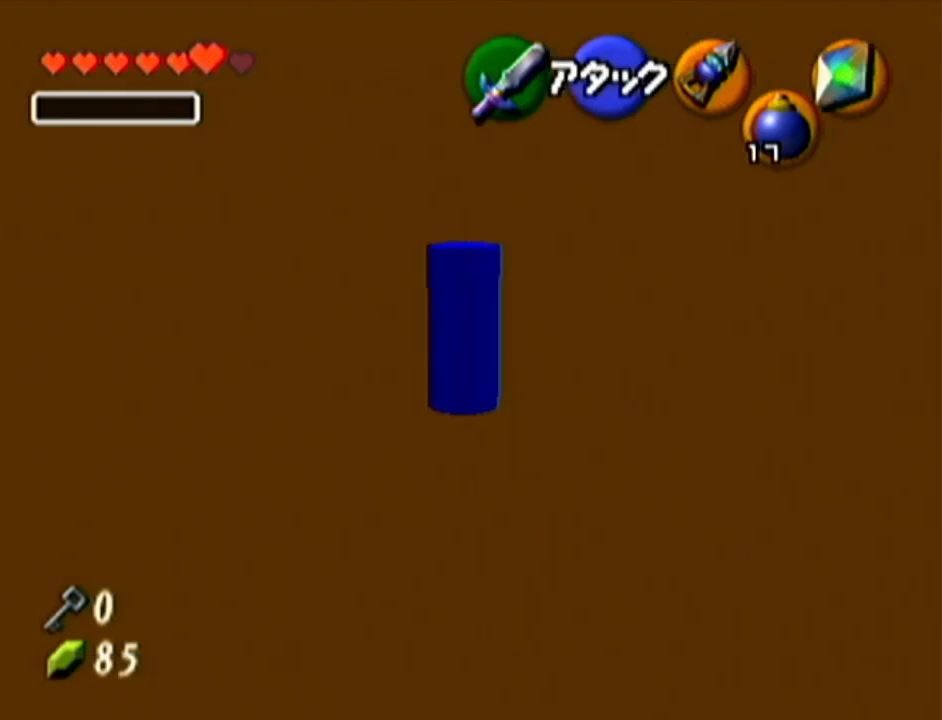
{"buttons": [], "left_stick": "center", "events": []}
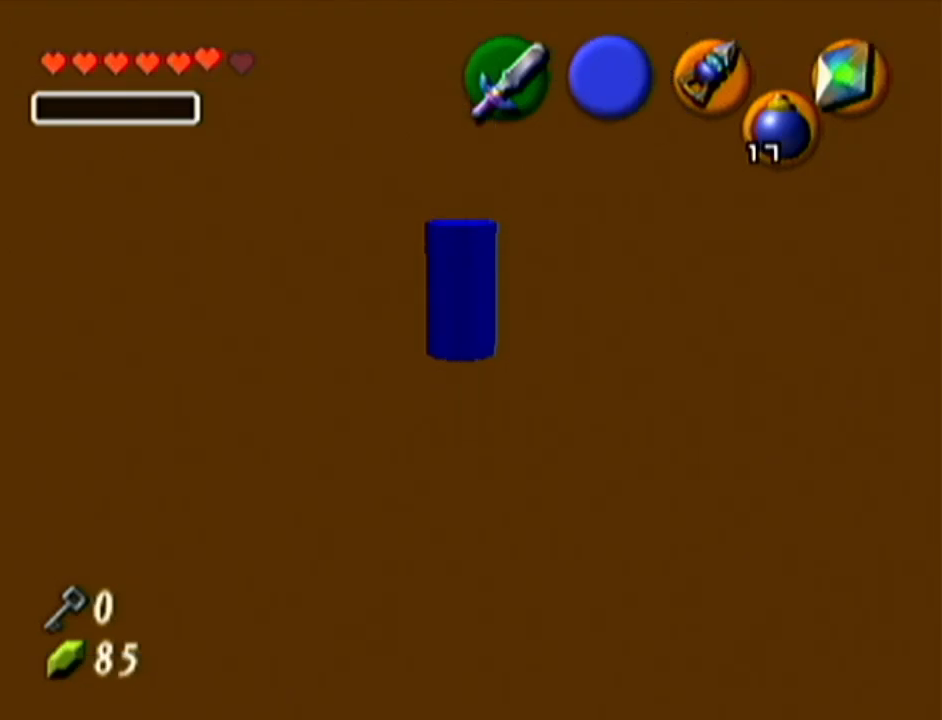
{"buttons": [], "left_stick": "center", "events": []}
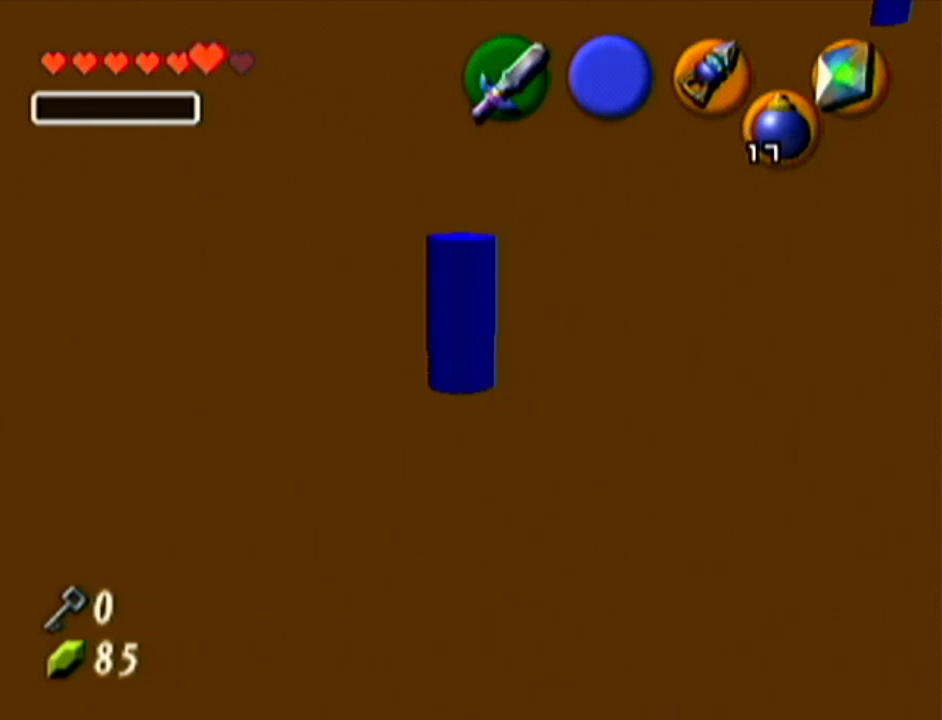
{"buttons": [], "left_stick": "center", "events": [[50, "Z", "down"], [300, "Z", "up"]]}
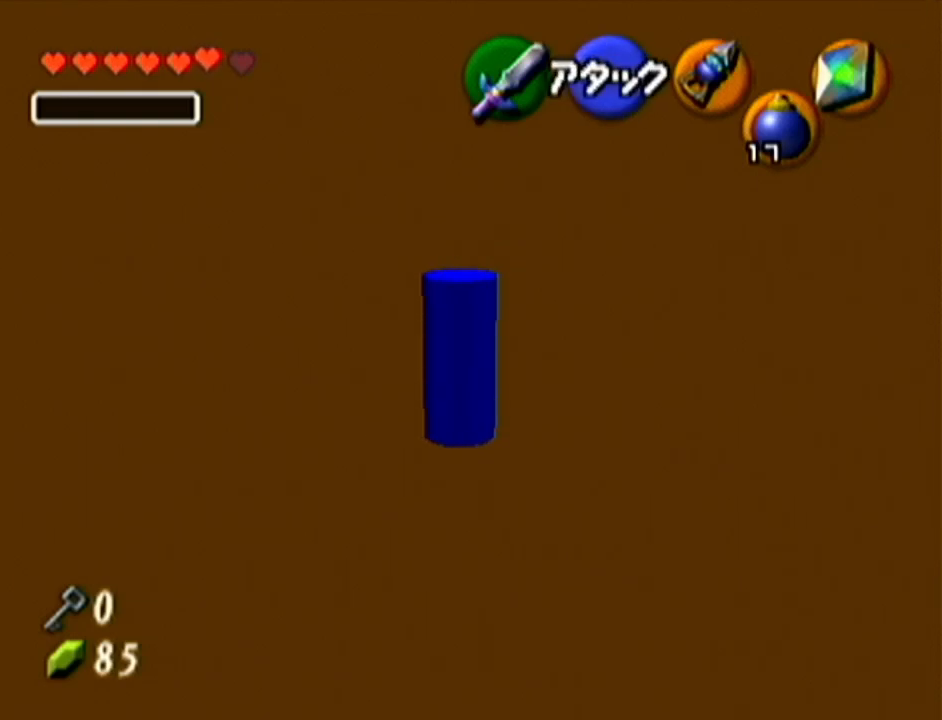
{"buttons": ["R1"], "left_stick": "up-right", "events": [[17, "R1", "down"], [84, "left_stick", "up-right"], [334, "R1", "up"], [417, "R1", "down"]]}
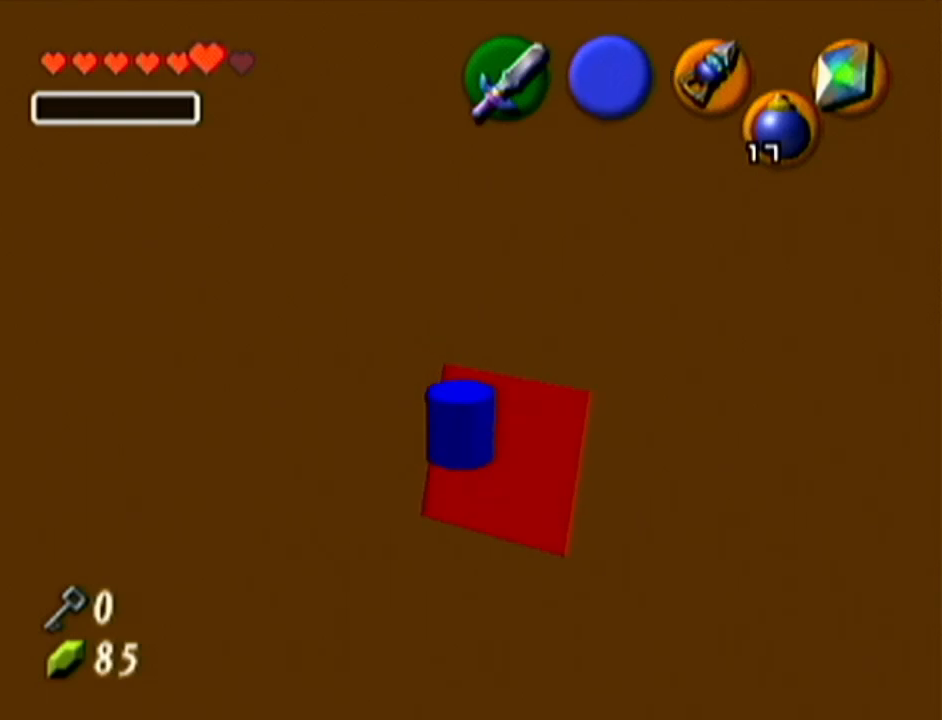
{"buttons": ["Z"], "left_stick": "center", "events": [[283, "Z", "down"], [283, "left_stick", "center"], [333, "R1", "up"]]}
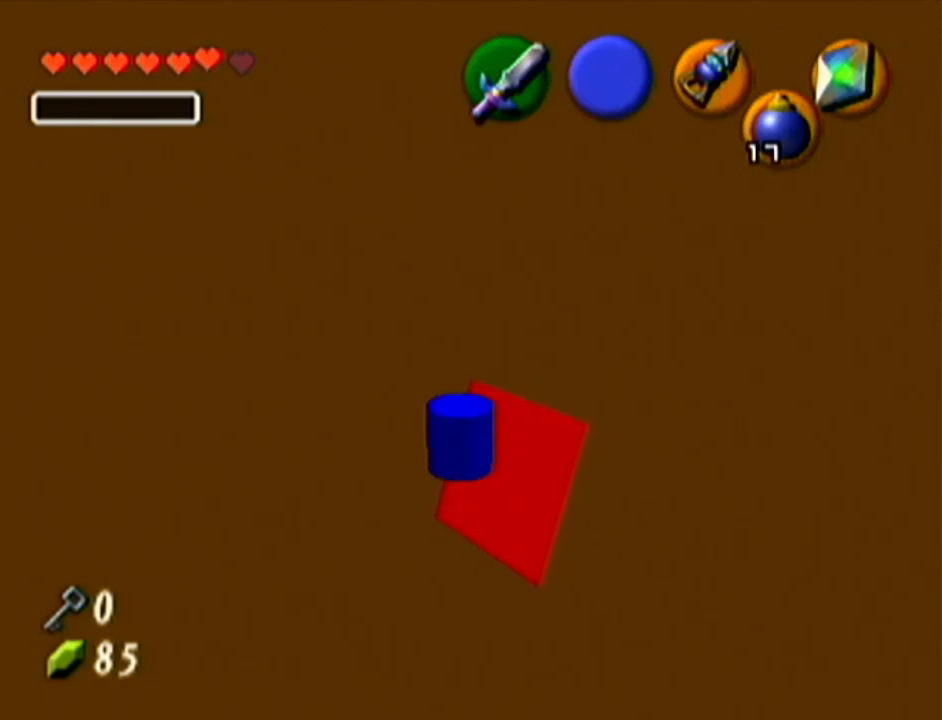
{"buttons": ["Z"], "left_stick": "left", "events": [[351, "left_stick", "left"]]}